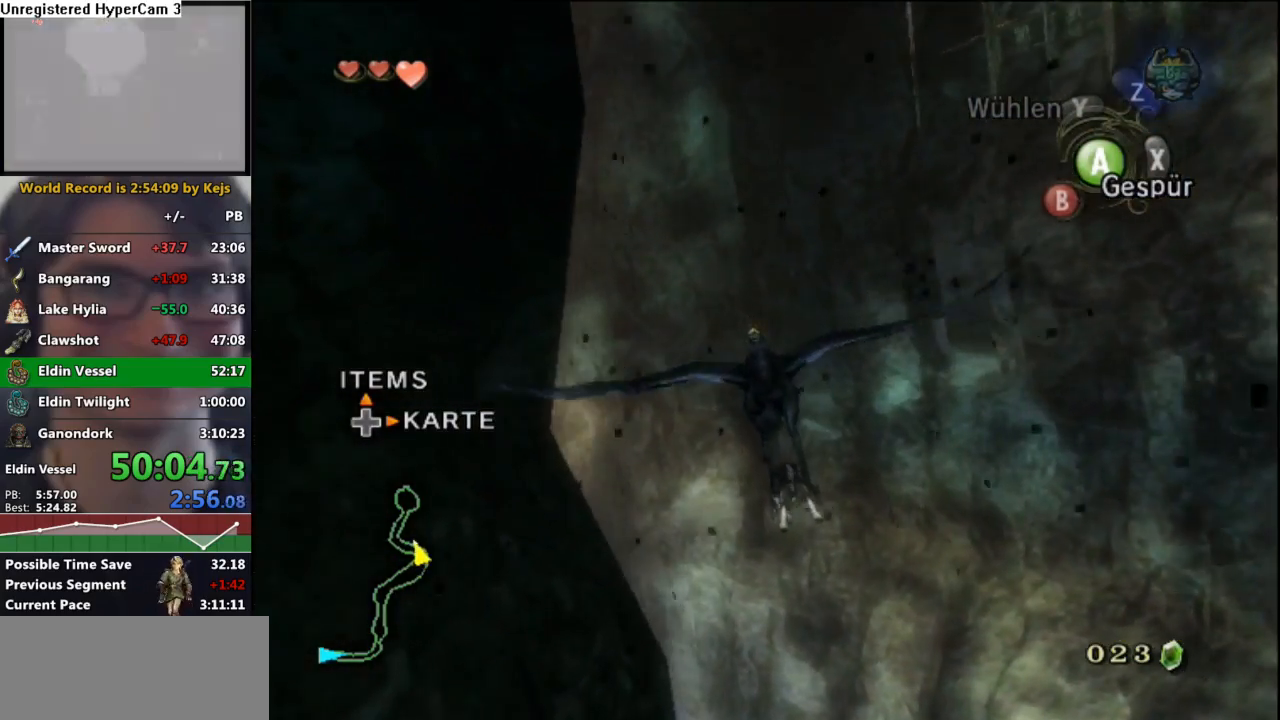
Gameplay with a controller (Nintendo layout); each line is a JSON object with the inputs held at the frame after it. "events" lists button and stick changes between this image and that frame as [ms after this image, input, new state], when the widget could be followed in between. Not read: L3 R3.
{"buttons": ["A"], "left_stick": "left", "right_stick": "center", "events": [[17, "left_stick", "left"], [67, "A", "up"], [167, "A", "down"], [200, "left_stick", "center"], [217, "A", "up"], [350, "A", "down"], [367, "left_stick", "left"], [417, "A", "up"], [500, "A", "down"]]}
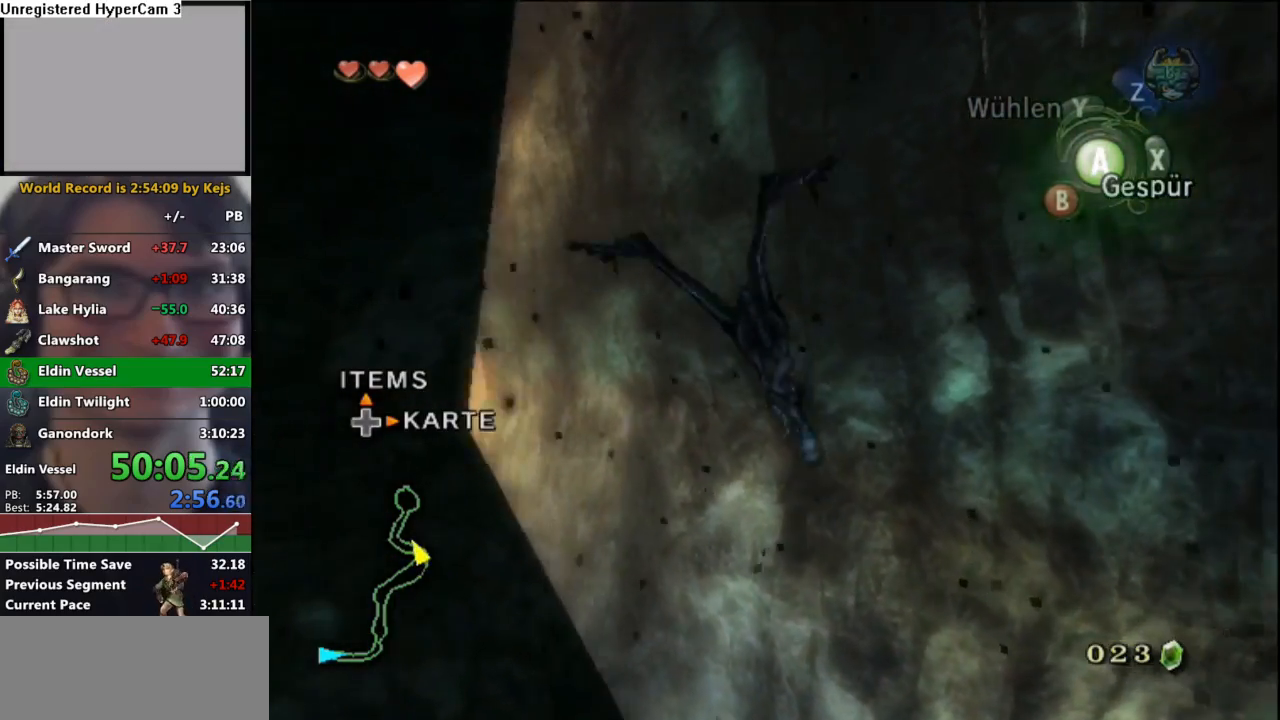
{"buttons": [], "left_stick": "left", "right_stick": "center", "events": [[17, "left_stick", "center"], [67, "A", "up"], [83, "left_stick", "left"], [183, "A", "down"], [233, "A", "up"], [267, "left_stick", "center"], [367, "A", "down"], [367, "left_stick", "left"], [417, "A", "up"]]}
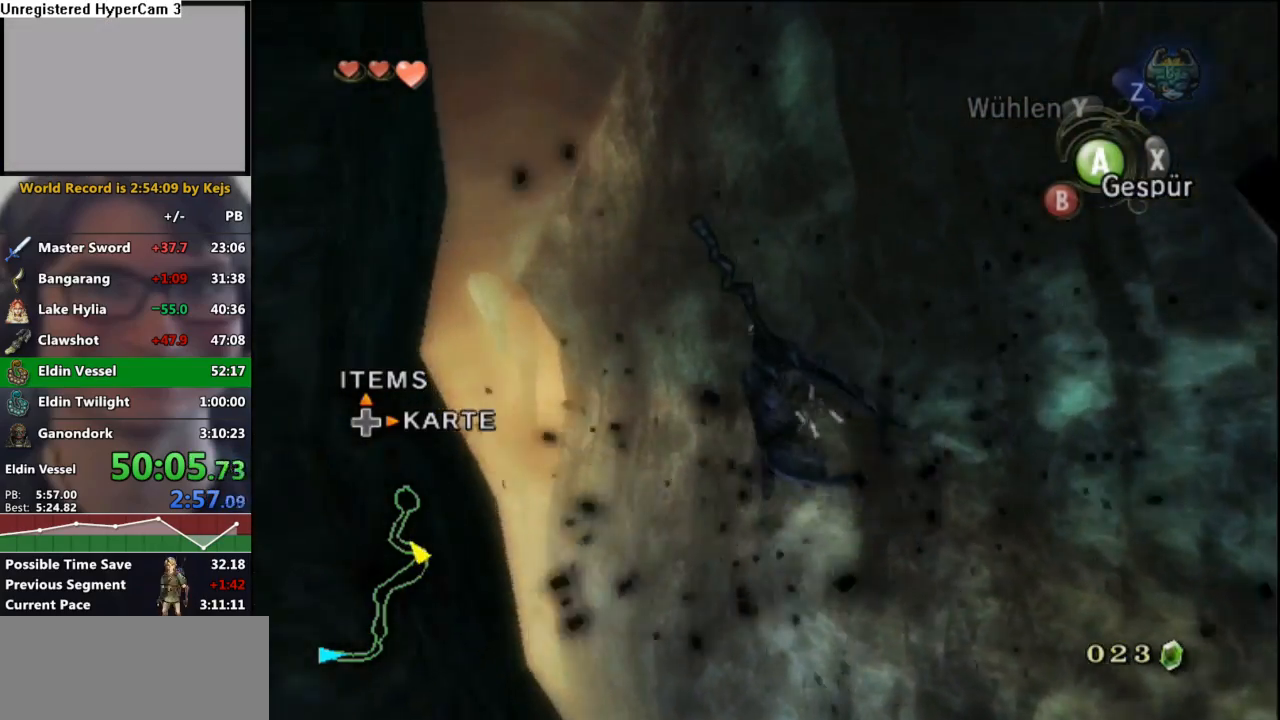
{"buttons": [], "left_stick": "left", "right_stick": "center", "events": [[17, "A", "down"], [117, "A", "up"], [200, "left_stick", "center"], [217, "A", "down"], [267, "A", "up"], [367, "A", "down"], [417, "left_stick", "left"], [433, "A", "up"]]}
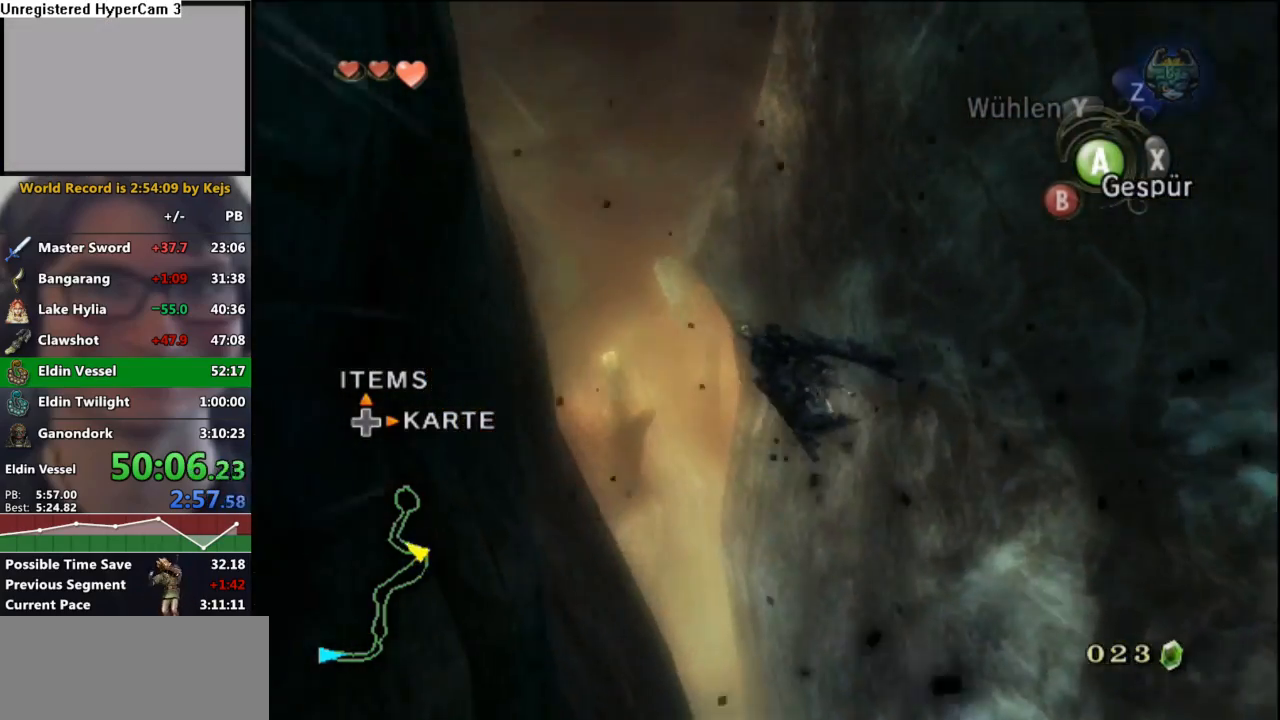
{"buttons": [], "left_stick": "center", "right_stick": "center", "events": [[67, "A", "down"], [67, "left_stick", "center"], [117, "A", "up"], [200, "A", "down"], [300, "A", "up"], [400, "A", "down"], [467, "A", "up"]]}
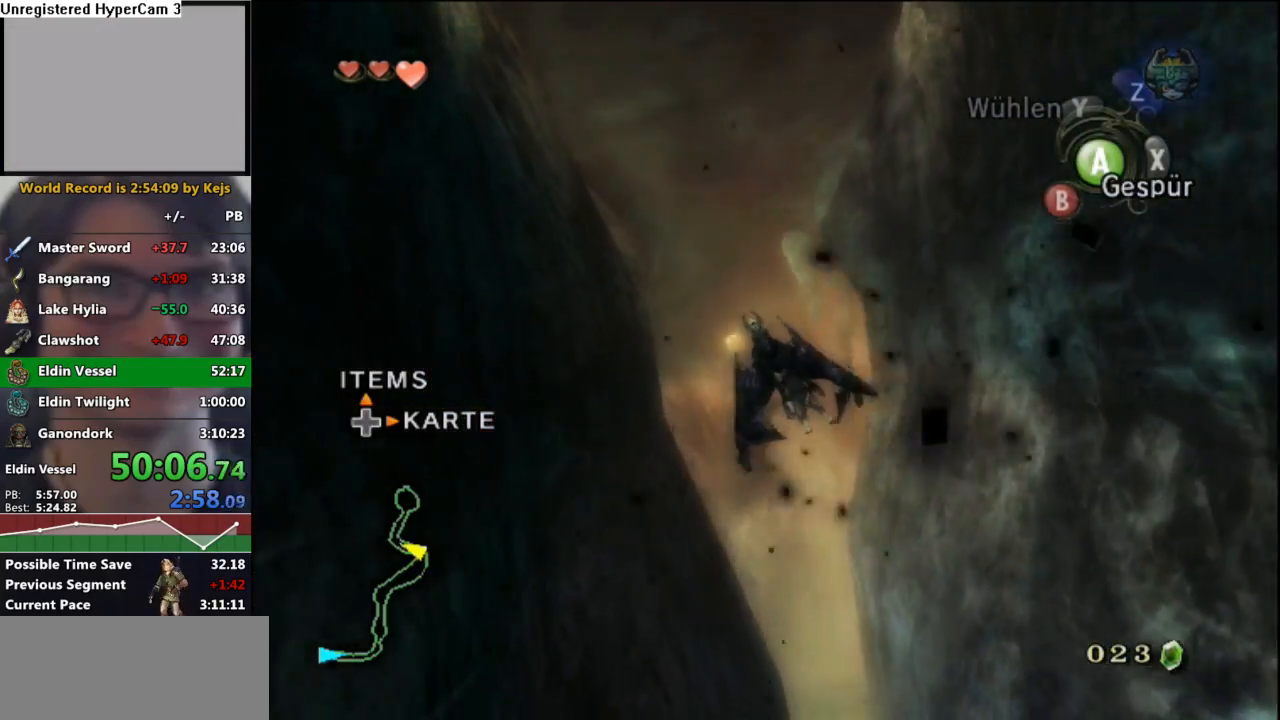
{"buttons": [], "left_stick": "center", "right_stick": "center", "events": [[100, "A", "down"], [133, "A", "up"], [233, "A", "down"], [233, "left_stick", "right"], [317, "A", "up"], [367, "left_stick", "center"], [417, "A", "down"], [467, "A", "up"]]}
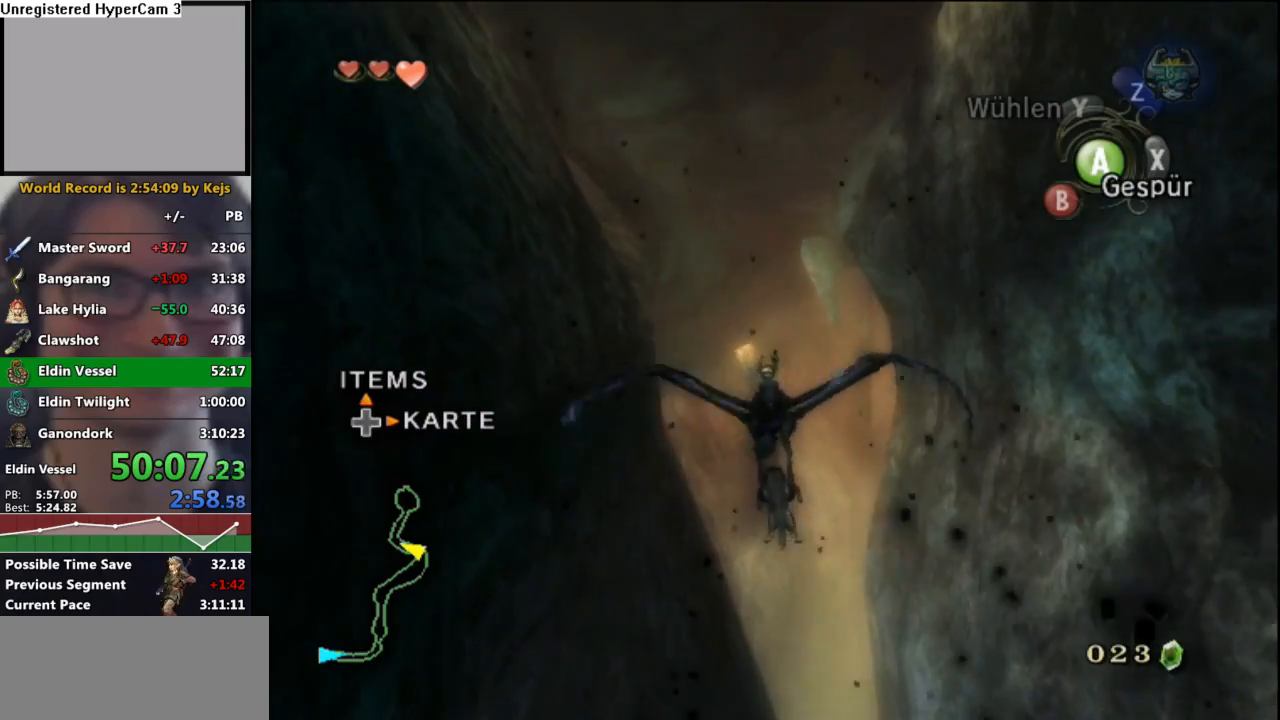
{"buttons": [], "left_stick": "center", "right_stick": "center", "events": [[83, "A", "down"], [133, "A", "up"], [250, "A", "down"], [300, "A", "up"], [417, "A", "down"], [467, "A", "up"]]}
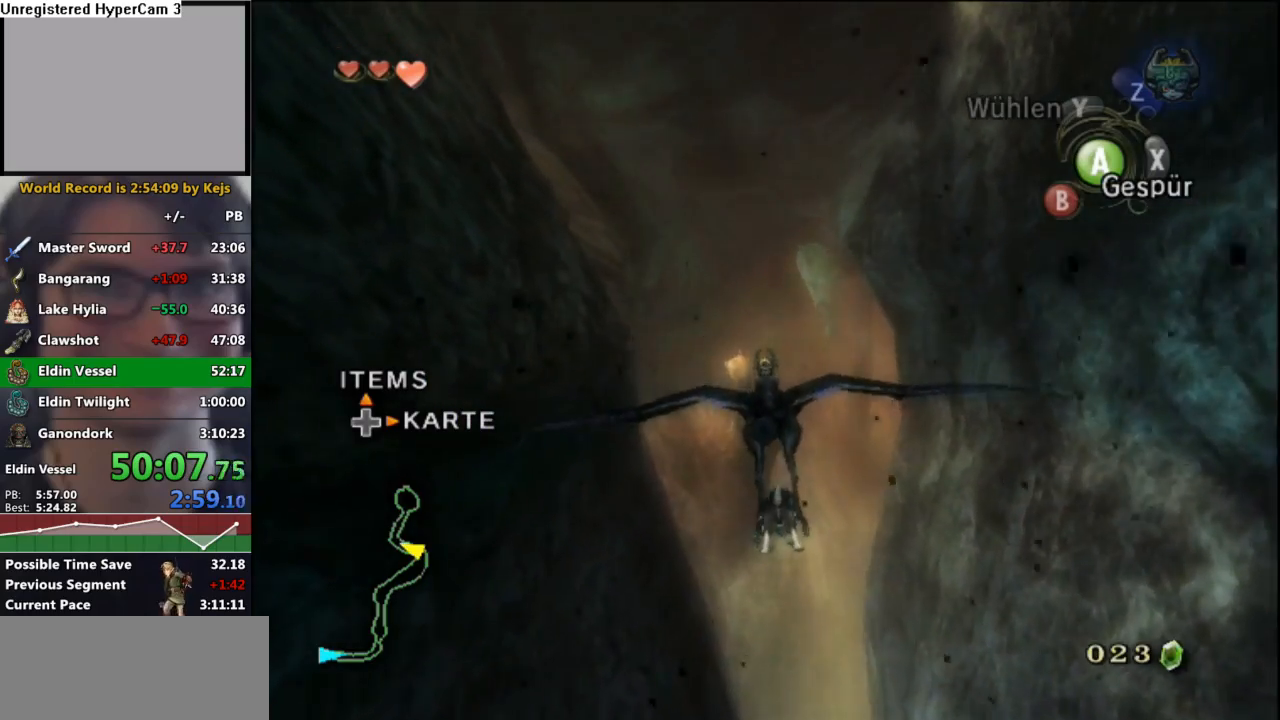
{"buttons": [], "left_stick": "down-right", "right_stick": "center", "events": [[100, "A", "down"], [133, "A", "up"], [217, "left_stick", "down-right"], [267, "A", "down"], [317, "A", "up"], [367, "left_stick", "center"], [417, "A", "down"], [467, "left_stick", "down-right"], [483, "A", "up"]]}
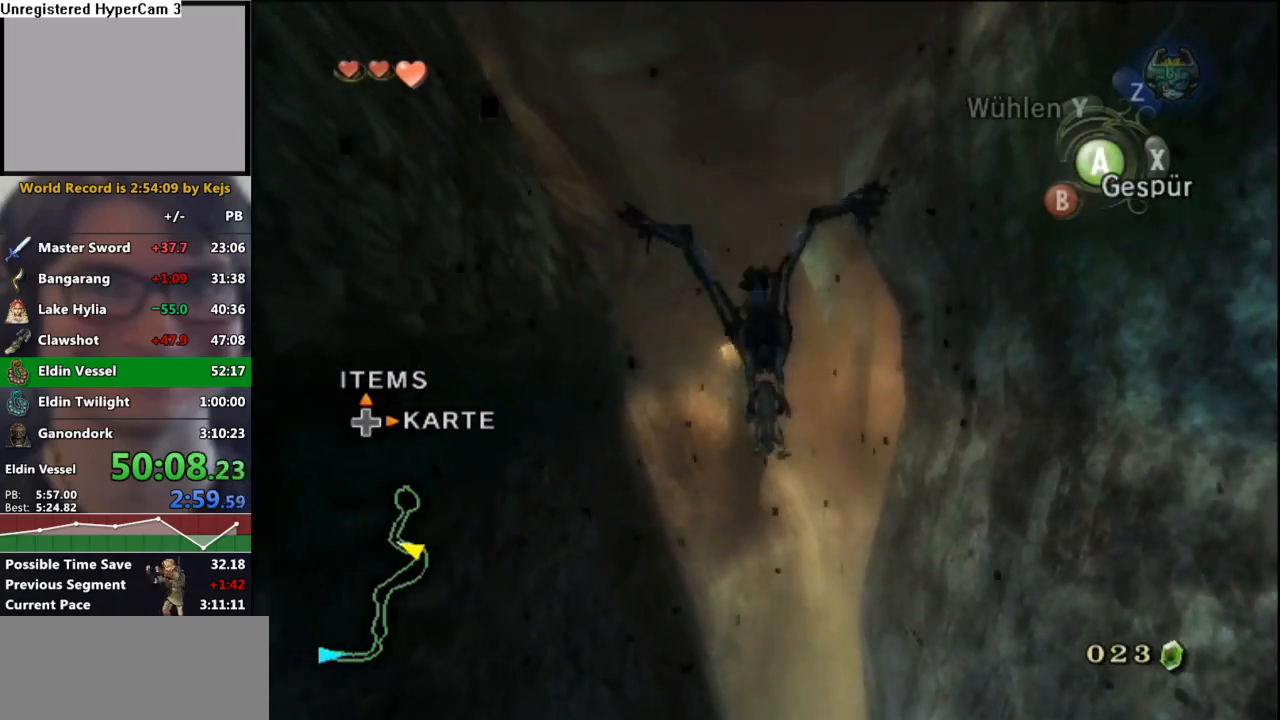
{"buttons": ["A"], "left_stick": "center", "right_stick": "center", "events": [[117, "A", "down"], [117, "left_stick", "center"], [167, "A", "up"], [233, "left_stick", "down-right"], [283, "A", "down"], [333, "A", "up"], [367, "left_stick", "center"], [433, "A", "down"]]}
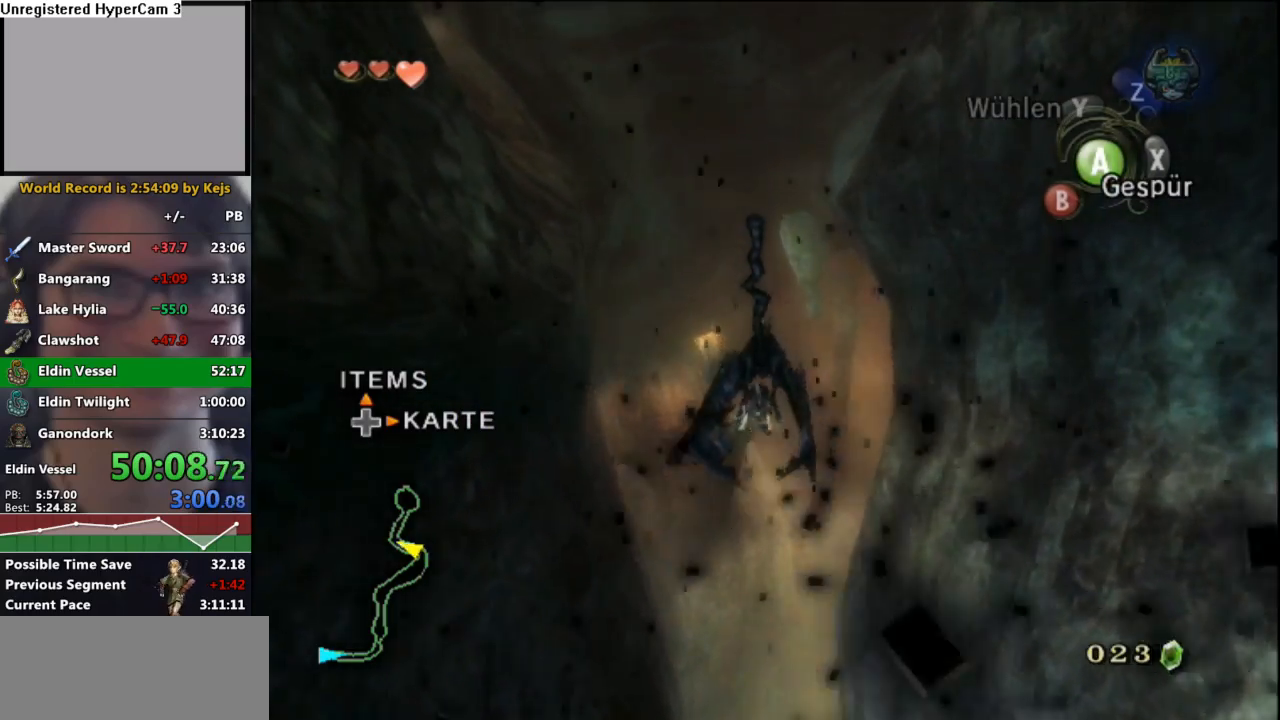
{"buttons": ["A"], "left_stick": "center", "right_stick": "center", "events": [[17, "A", "up"], [117, "A", "down"], [117, "left_stick", "down-right"], [217, "A", "up"], [233, "left_stick", "center"], [283, "A", "down"], [350, "A", "up"], [350, "left_stick", "down-right"], [483, "A", "down"], [500, "left_stick", "center"]]}
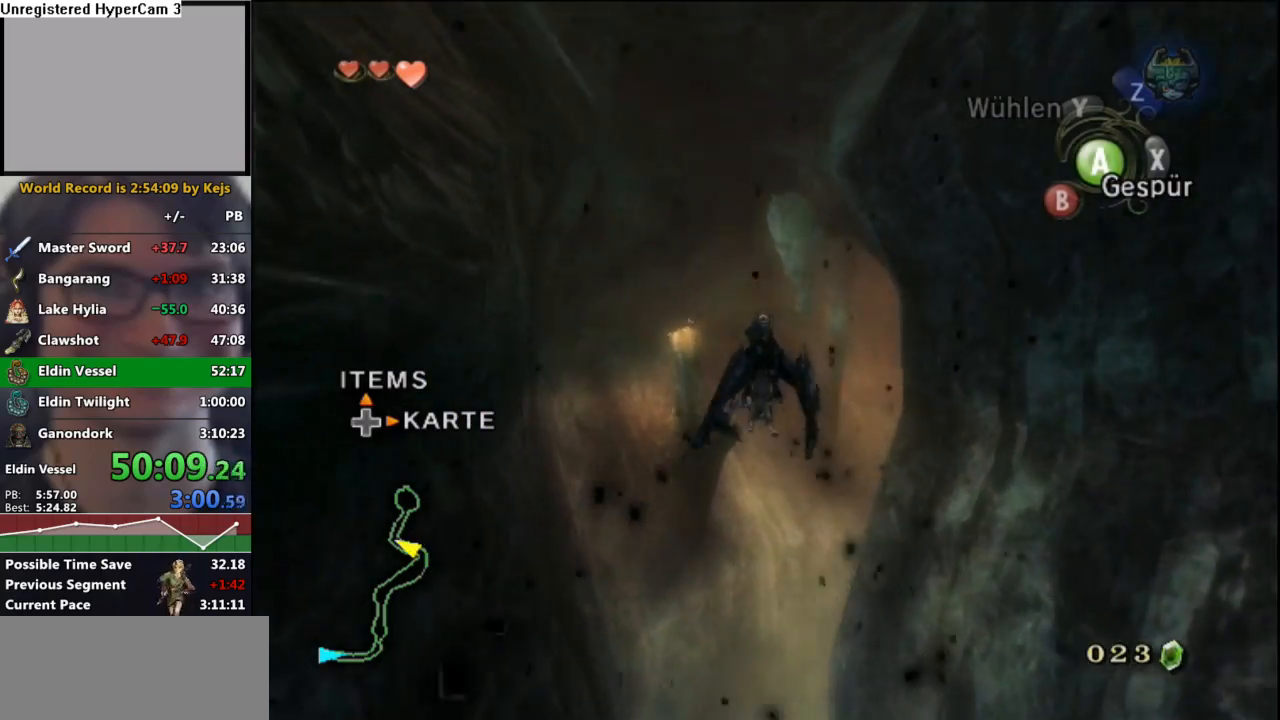
{"buttons": ["A"], "left_stick": "center", "right_stick": "center", "events": [[33, "A", "up"], [133, "A", "down"], [183, "left_stick", "down-right"], [200, "A", "up"], [317, "A", "down"], [333, "left_stick", "center"], [367, "A", "up"], [467, "A", "down"]]}
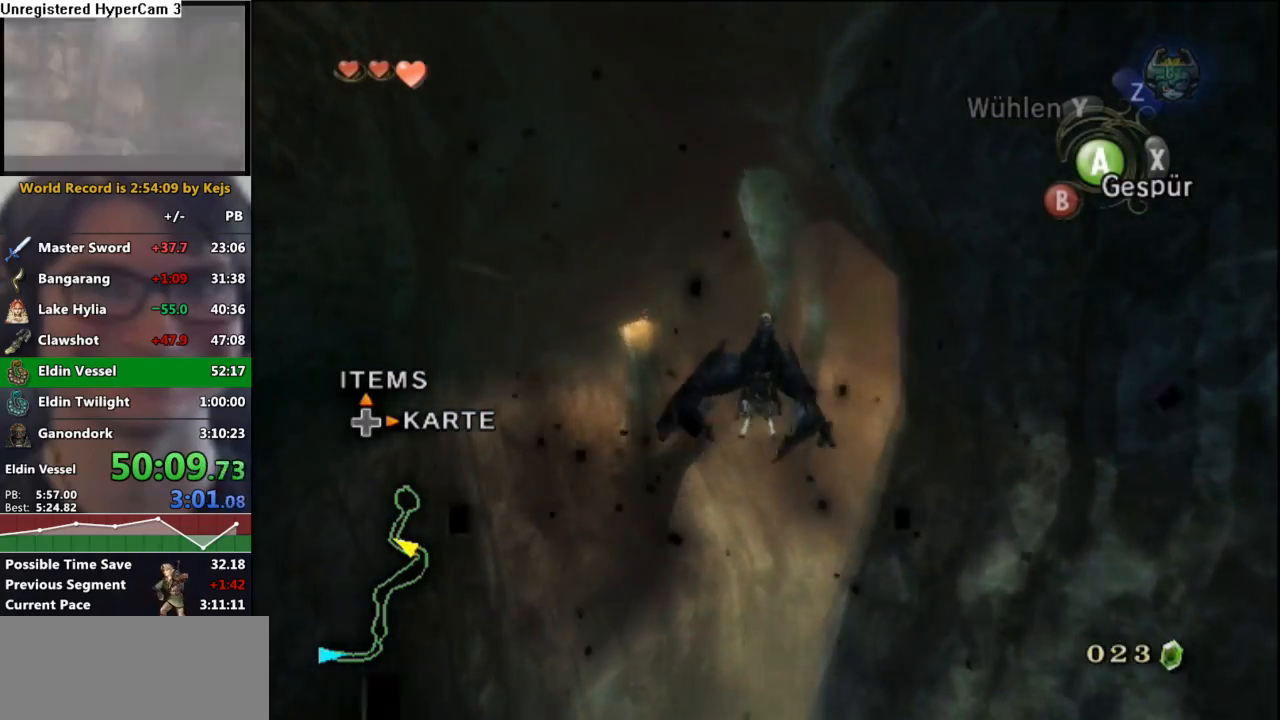
{"buttons": ["A"], "left_stick": "right", "right_stick": "center", "events": [[67, "A", "up"], [133, "left_stick", "right"], [150, "A", "down"], [217, "A", "up"], [267, "left_stick", "center"], [317, "A", "down"], [383, "A", "up"], [383, "left_stick", "right"], [483, "A", "down"]]}
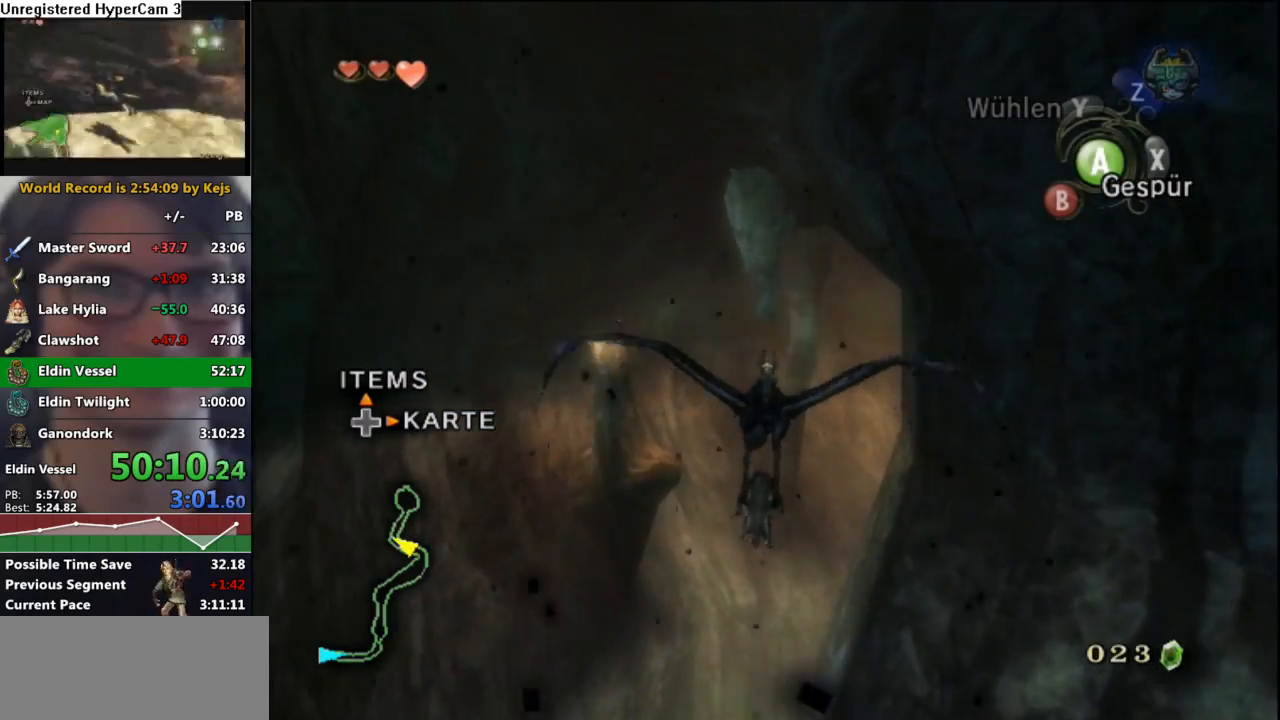
{"buttons": ["A"], "left_stick": "center", "right_stick": "center", "events": [[17, "left_stick", "center"], [67, "A", "up"], [150, "A", "down"], [233, "A", "up"], [317, "A", "down"], [383, "A", "up"], [500, "A", "down"]]}
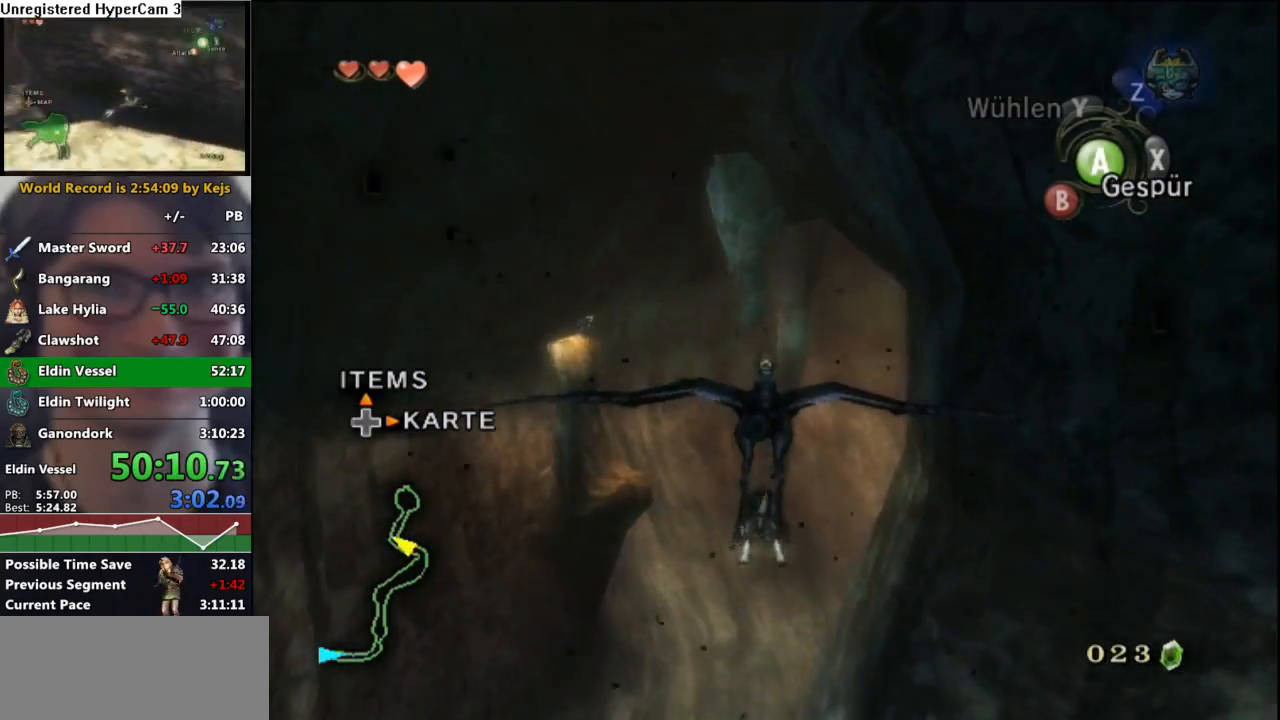
{"buttons": ["A"], "left_stick": "center", "right_stick": "center", "events": [[50, "A", "up"], [133, "A", "down"], [233, "A", "up"], [317, "A", "down"], [317, "left_stick", "right"], [383, "A", "up"], [433, "left_stick", "center"], [500, "A", "down"]]}
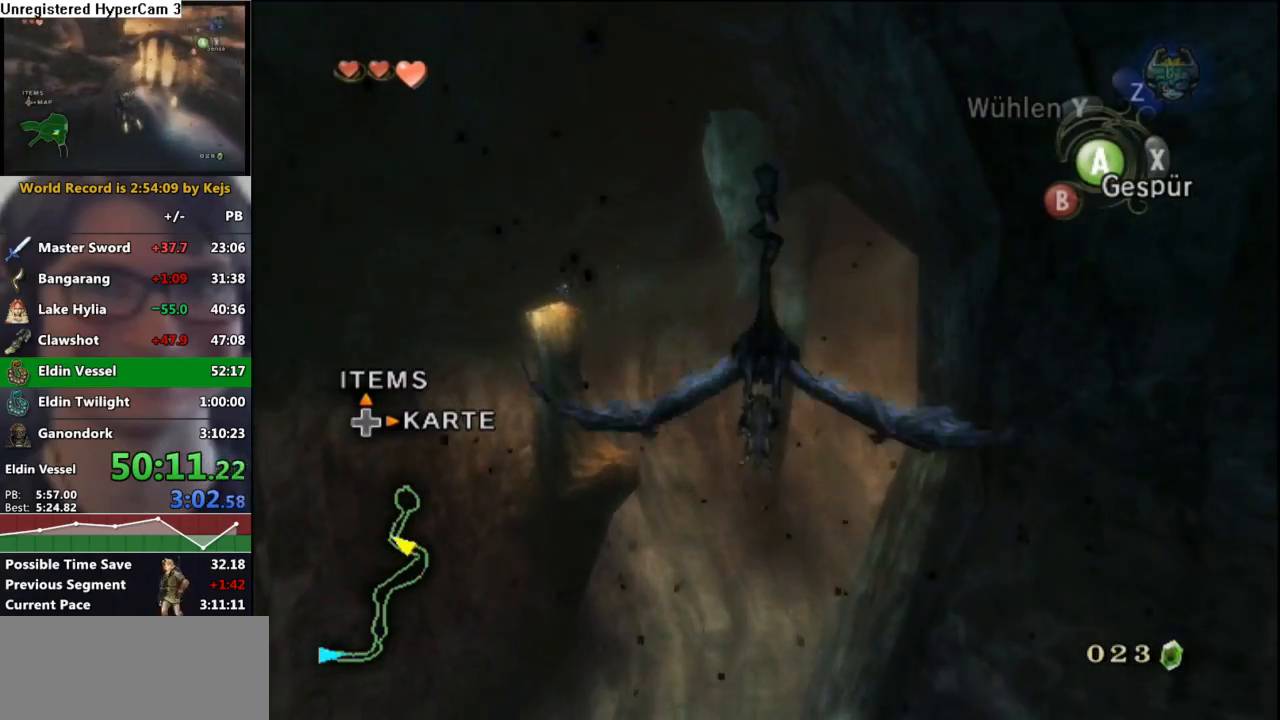
{"buttons": [], "left_stick": "center", "right_stick": "center", "events": [[67, "A", "up"], [67, "left_stick", "right"], [167, "A", "down"], [200, "left_stick", "center"], [250, "A", "up"], [333, "A", "down"], [333, "left_stick", "down-right"], [417, "A", "up"], [483, "left_stick", "center"]]}
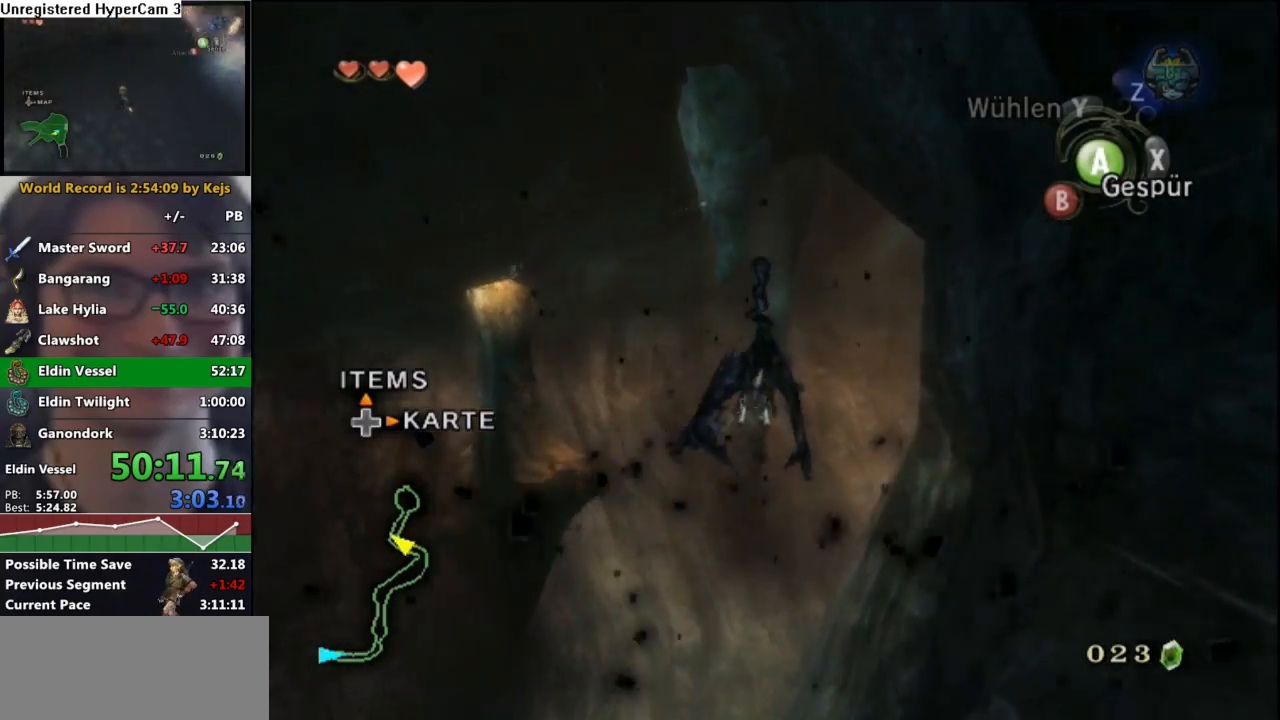
{"buttons": [], "left_stick": "down-right", "right_stick": "center", "events": [[33, "A", "down"], [117, "A", "up"], [183, "left_stick", "down-right"], [233, "A", "down"], [300, "A", "up"], [383, "left_stick", "center"], [417, "A", "down"], [467, "A", "up"], [483, "left_stick", "down-right"]]}
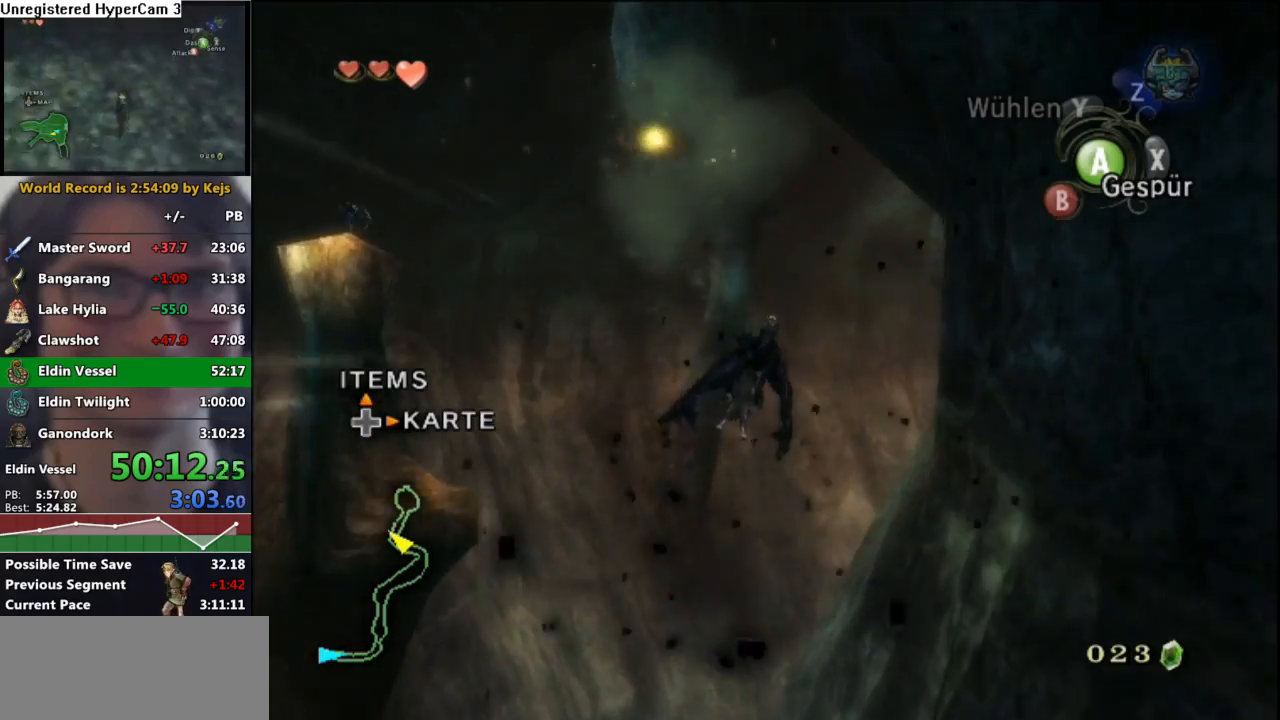
{"buttons": ["A"], "left_stick": "down-right", "right_stick": "center", "events": [[83, "A", "down"], [167, "A", "up"], [183, "left_stick", "center"], [283, "A", "down"], [317, "A", "up"], [317, "left_stick", "down-right"], [450, "A", "down"]]}
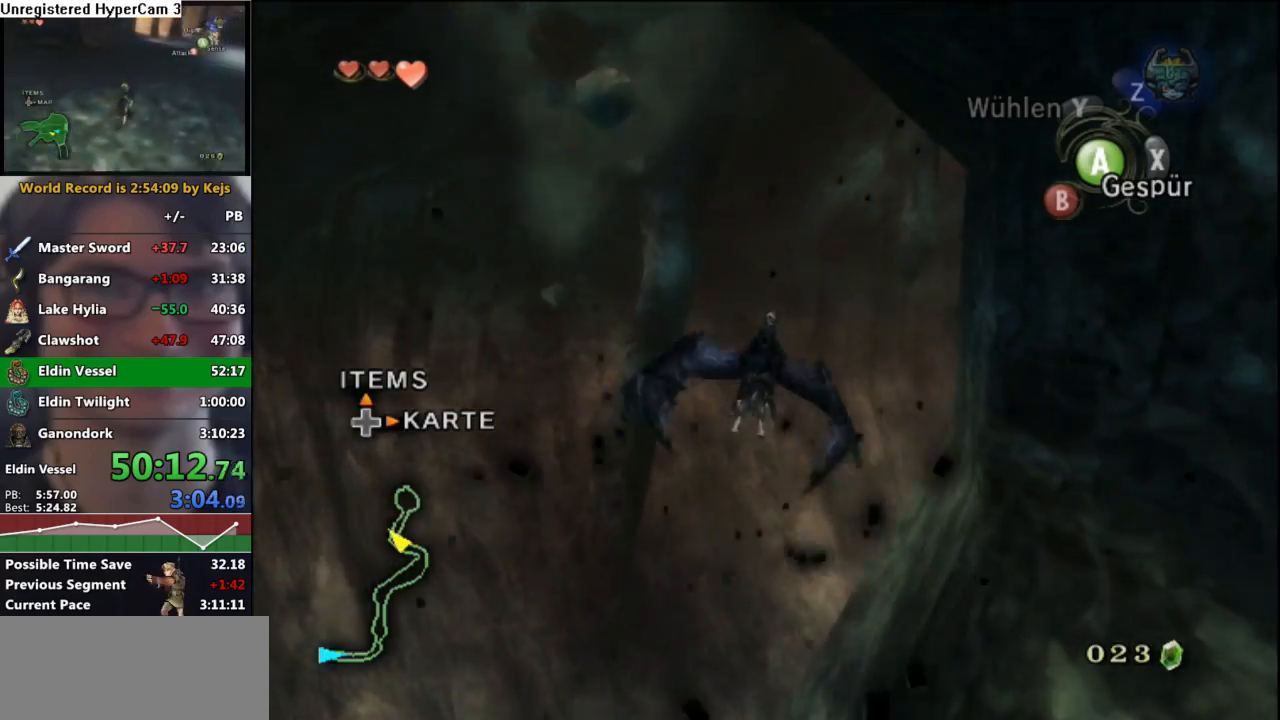
{"buttons": ["A"], "left_stick": "down-right", "right_stick": "center", "events": [[17, "left_stick", "center"], [33, "A", "up"], [83, "left_stick", "right"], [117, "A", "down"], [183, "A", "up"], [233, "left_stick", "center"], [300, "left_stick", "down-right"], [317, "A", "down"], [383, "A", "up"], [483, "A", "down"]]}
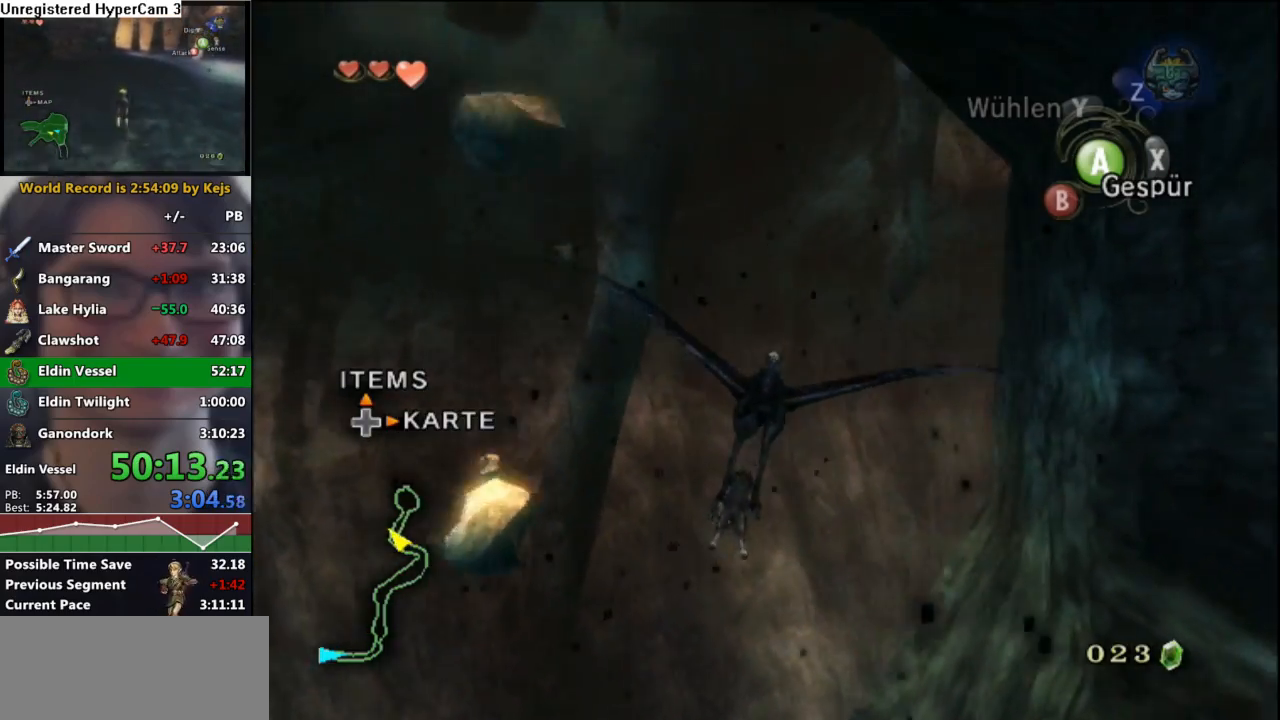
{"buttons": ["A"], "left_stick": "right", "right_stick": "center", "events": [[50, "A", "up"], [150, "A", "down"], [233, "A", "up"], [333, "A", "down"], [333, "left_stick", "center"], [400, "A", "up"], [400, "left_stick", "right"], [500, "A", "down"]]}
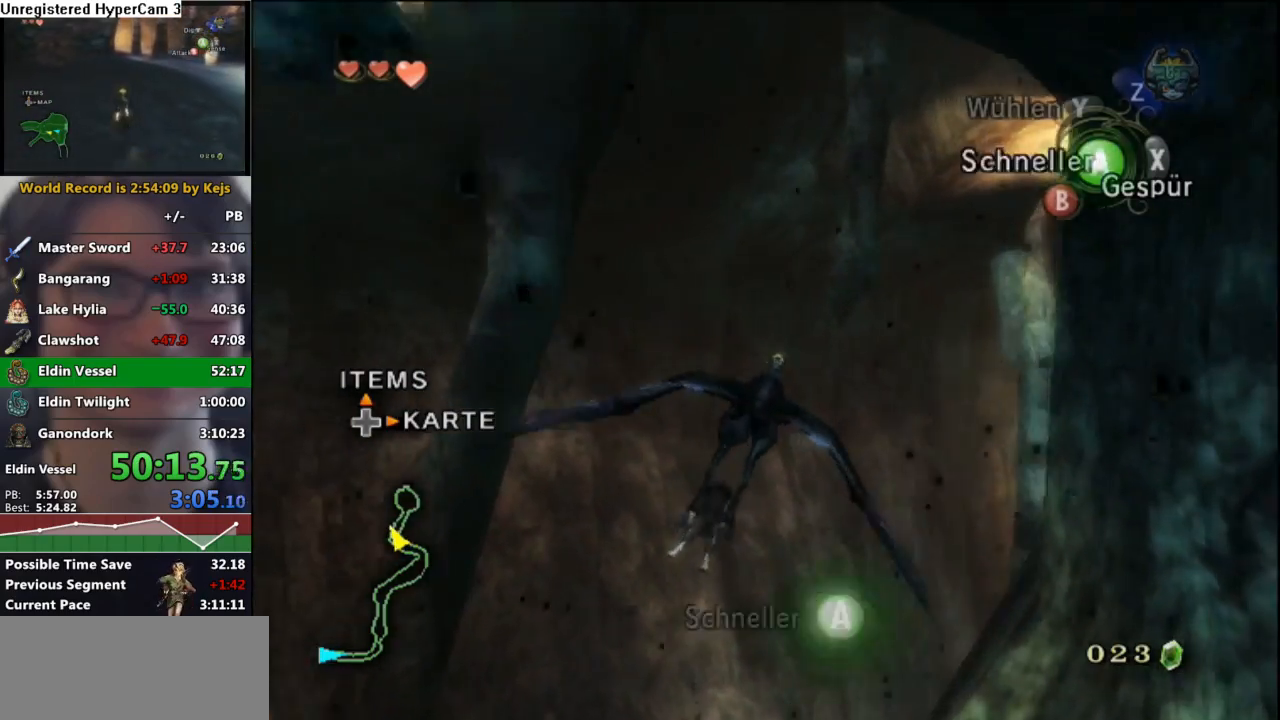
{"buttons": [], "left_stick": "right", "right_stick": "center", "events": [[83, "A", "up"], [183, "A", "down"], [250, "A", "up"], [317, "left_stick", "center"], [367, "A", "down"], [400, "left_stick", "right"], [417, "A", "up"]]}
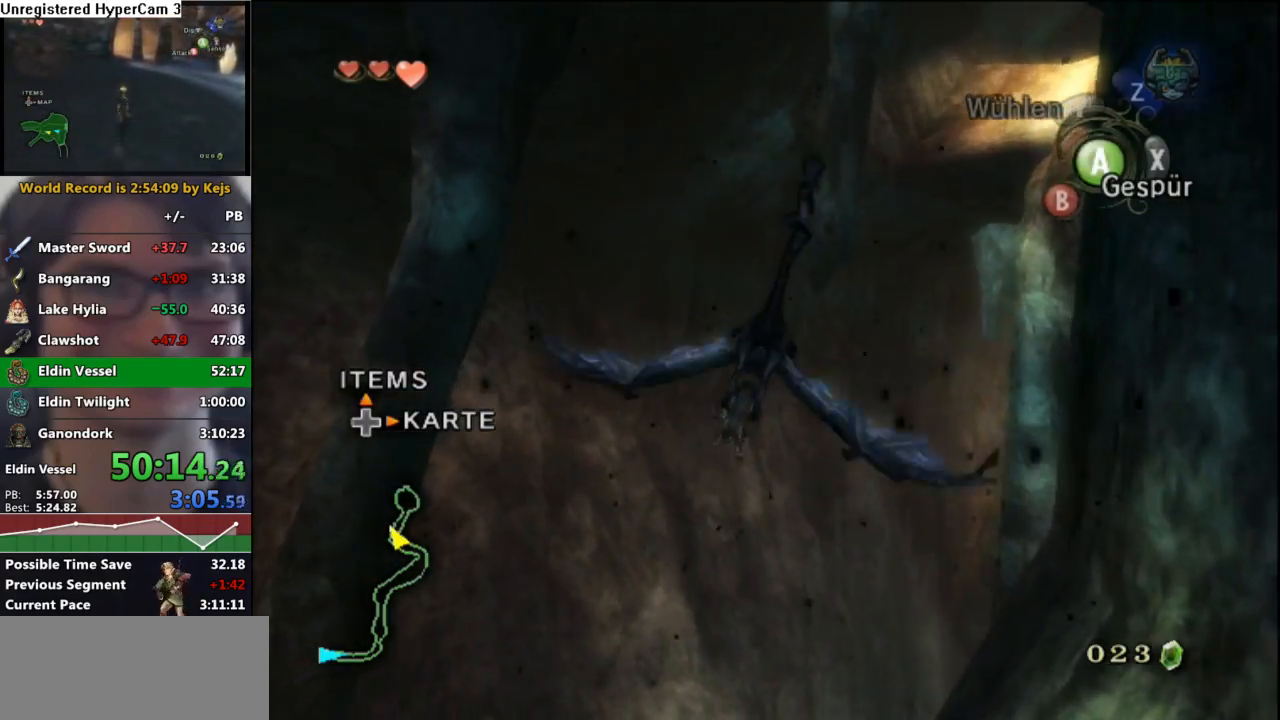
{"buttons": [], "left_stick": "center", "right_stick": "center", "events": [[50, "A", "down"], [100, "A", "up"], [233, "A", "down"], [283, "A", "up"], [283, "left_stick", "center"], [400, "A", "down"], [467, "A", "up"]]}
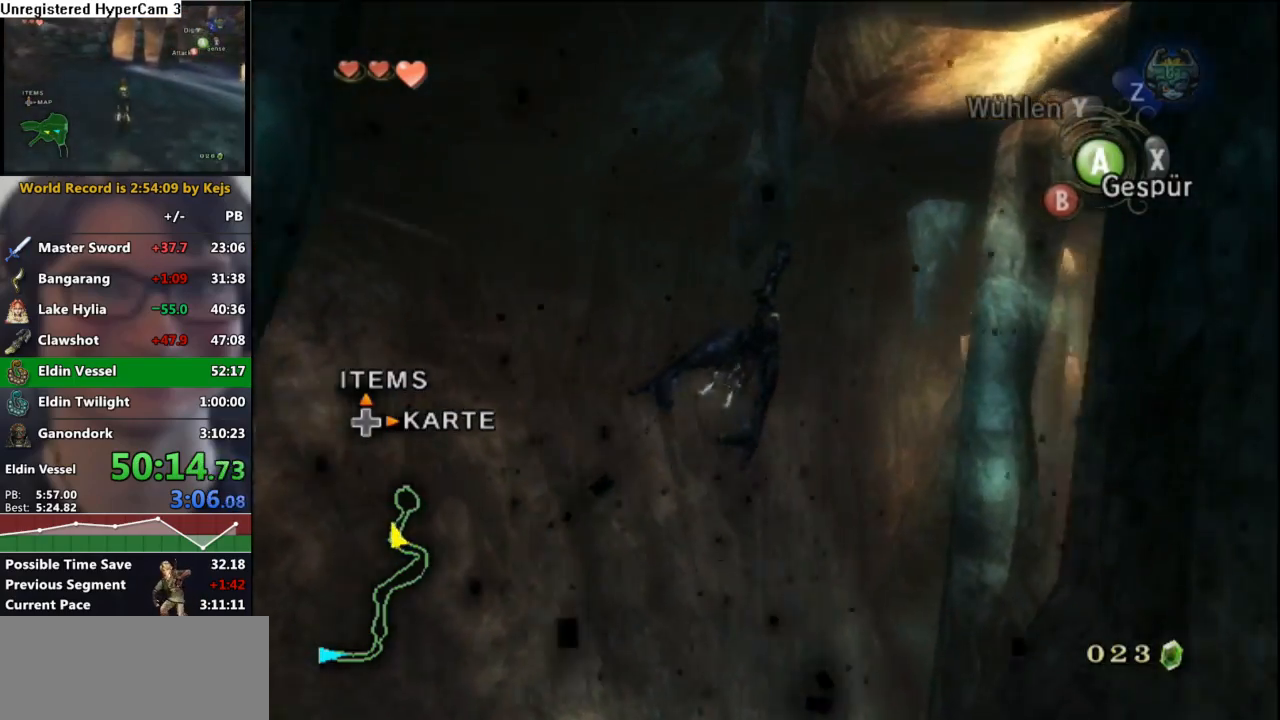
{"buttons": ["A"], "left_stick": "right", "right_stick": "center", "events": [[50, "A", "down"], [100, "left_stick", "right"], [150, "A", "up"], [250, "A", "down"], [317, "A", "up"], [350, "left_stick", "center"], [417, "A", "down"], [450, "left_stick", "right"]]}
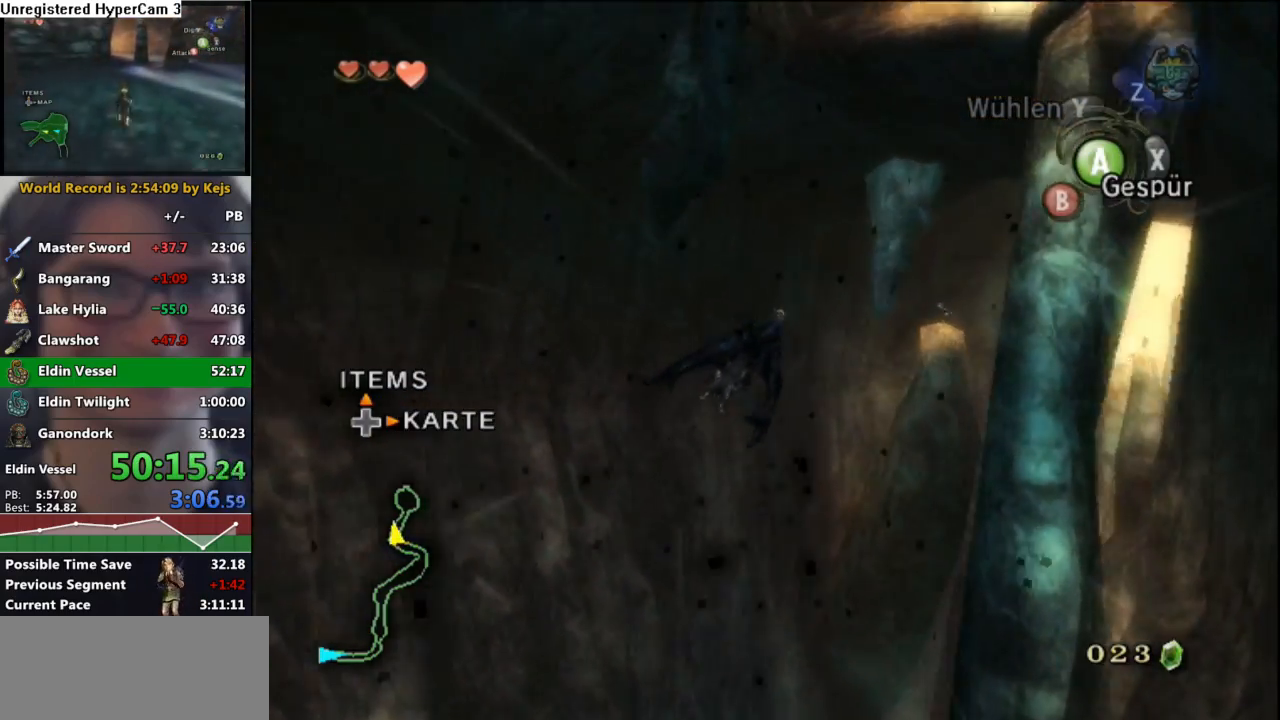
{"buttons": ["A"], "left_stick": "right", "right_stick": "center", "events": [[17, "A", "up"], [100, "A", "down"], [200, "A", "up"], [283, "A", "down"], [383, "A", "up"], [483, "A", "down"]]}
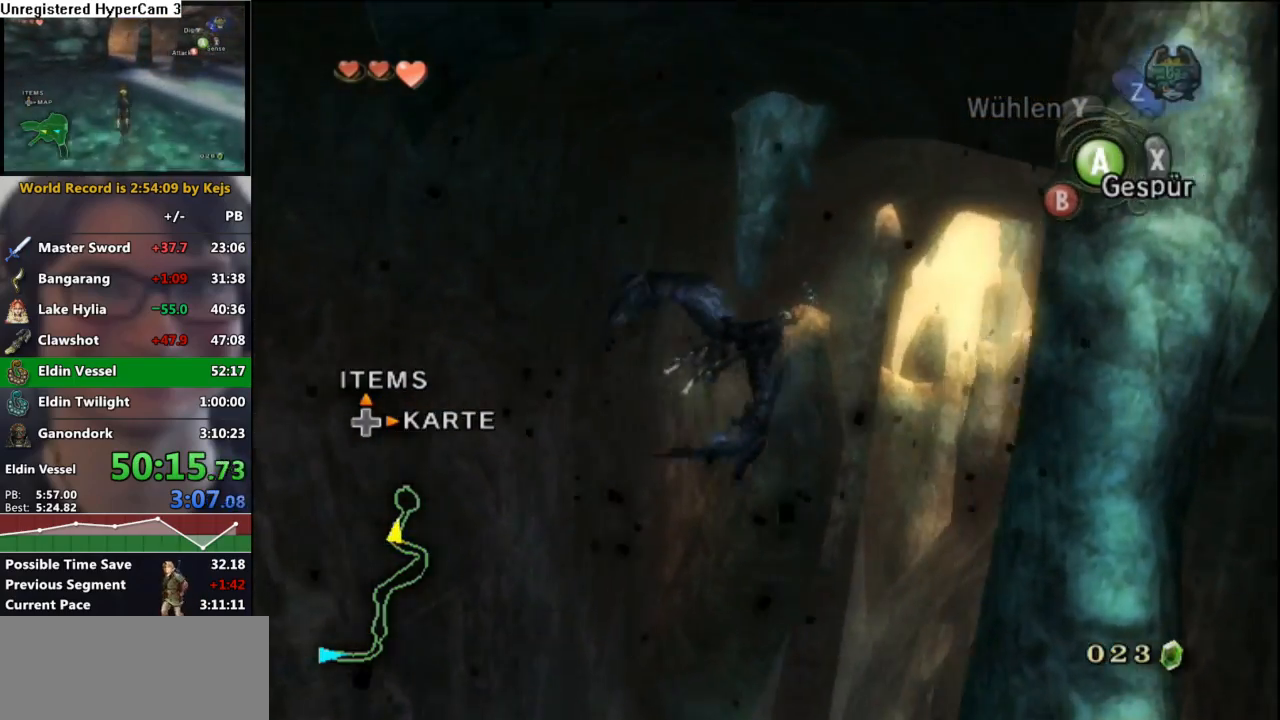
{"buttons": ["A"], "left_stick": "right", "right_stick": "center", "events": [[33, "left_stick", "center"], [50, "A", "up"], [133, "left_stick", "right"], [167, "A", "down"], [217, "A", "up"], [300, "left_stick", "center"], [333, "A", "down"], [367, "left_stick", "right"], [383, "A", "up"], [500, "A", "down"]]}
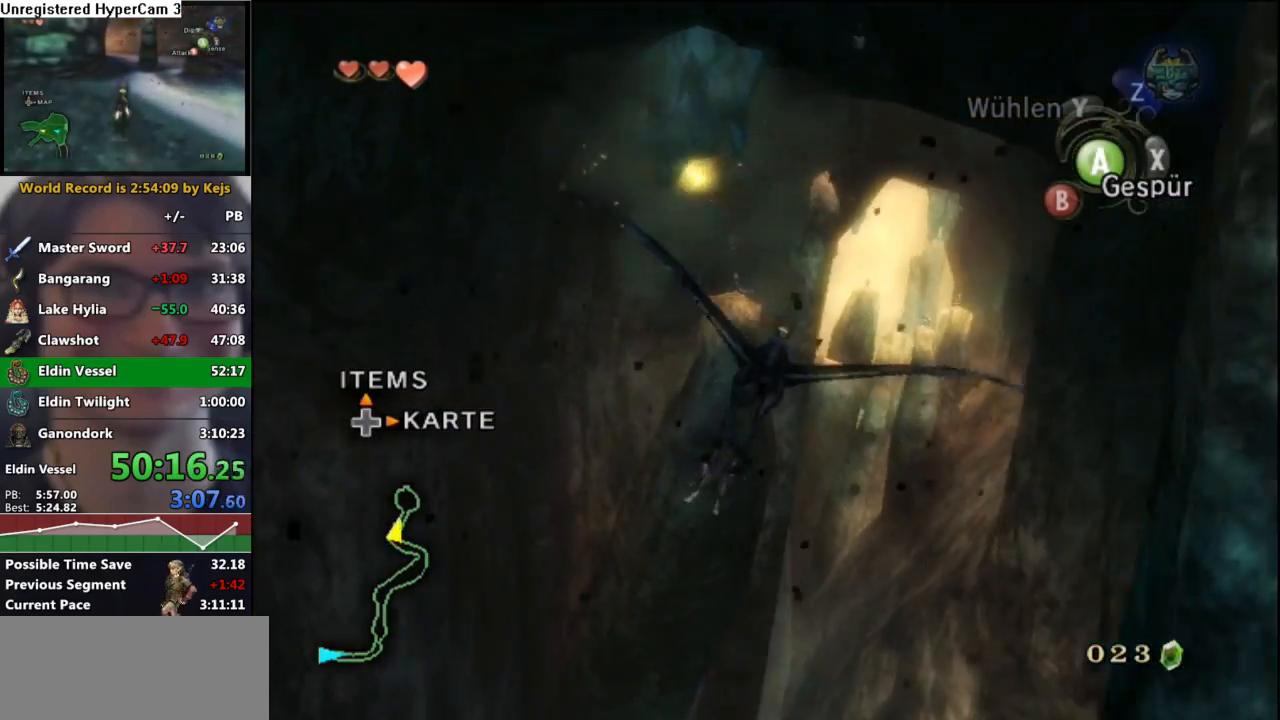
{"buttons": [], "left_stick": "center", "right_stick": "center", "events": [[67, "A", "up"], [133, "left_stick", "center"], [183, "A", "down"], [233, "left_stick", "right"], [250, "A", "up"], [350, "A", "down"], [367, "left_stick", "center"], [400, "A", "up"]]}
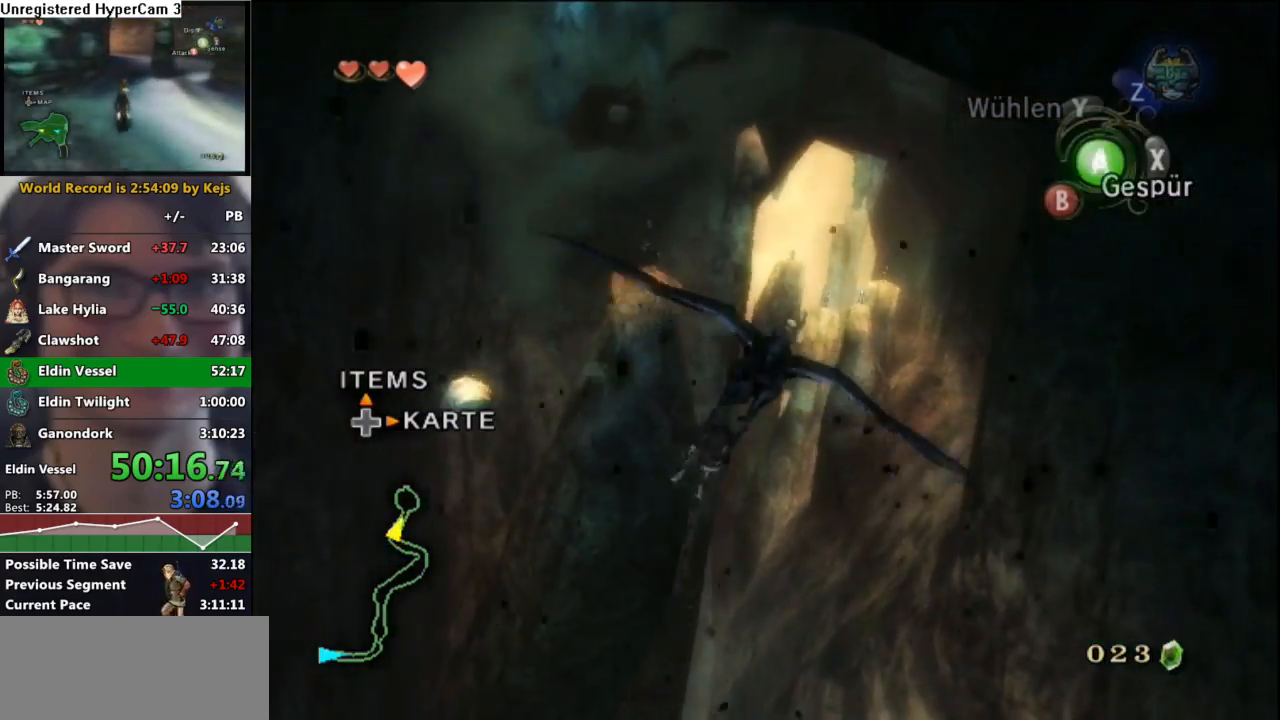
{"buttons": [], "left_stick": "down", "right_stick": "center", "events": [[17, "A", "down"], [50, "left_stick", "down"], [83, "A", "up"], [183, "A", "down"], [250, "A", "up"], [317, "left_stick", "center"], [350, "A", "down"], [383, "left_stick", "down"], [417, "A", "up"]]}
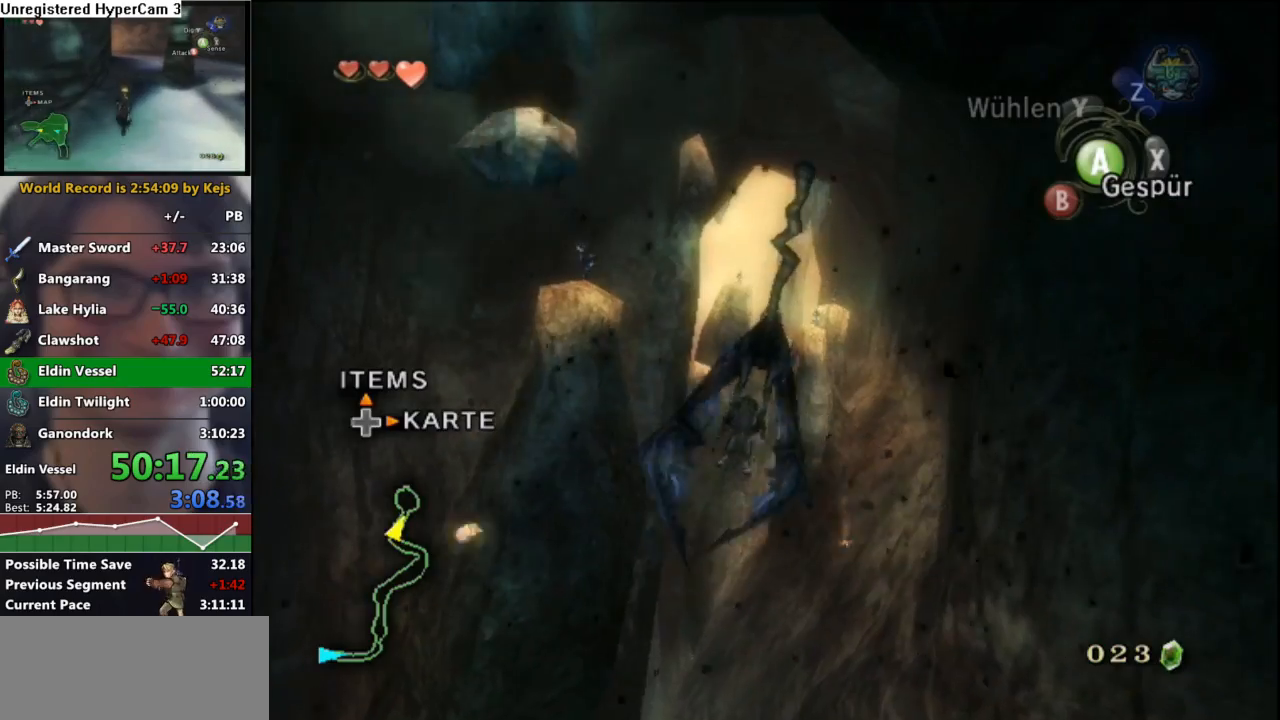
{"buttons": [], "left_stick": "down", "right_stick": "center", "events": [[17, "A", "down"], [50, "left_stick", "center"], [100, "A", "up"], [133, "left_stick", "down"], [200, "A", "down"], [283, "A", "up"], [317, "left_stick", "center"], [383, "A", "down"], [417, "left_stick", "down"], [450, "A", "up"]]}
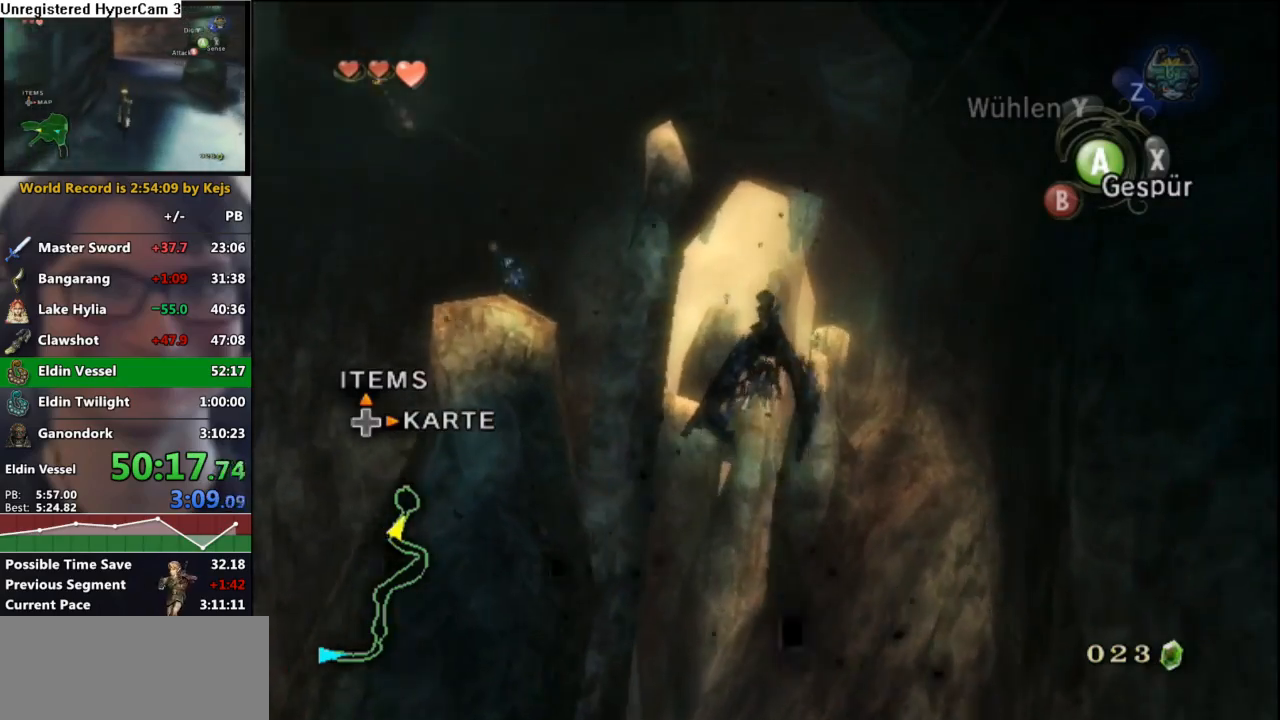
{"buttons": ["A"], "left_stick": "down", "right_stick": "center", "events": [[67, "A", "down"], [133, "A", "up"], [183, "left_stick", "center"], [217, "A", "down"], [267, "left_stick", "down"], [317, "A", "up"], [400, "A", "down"]]}
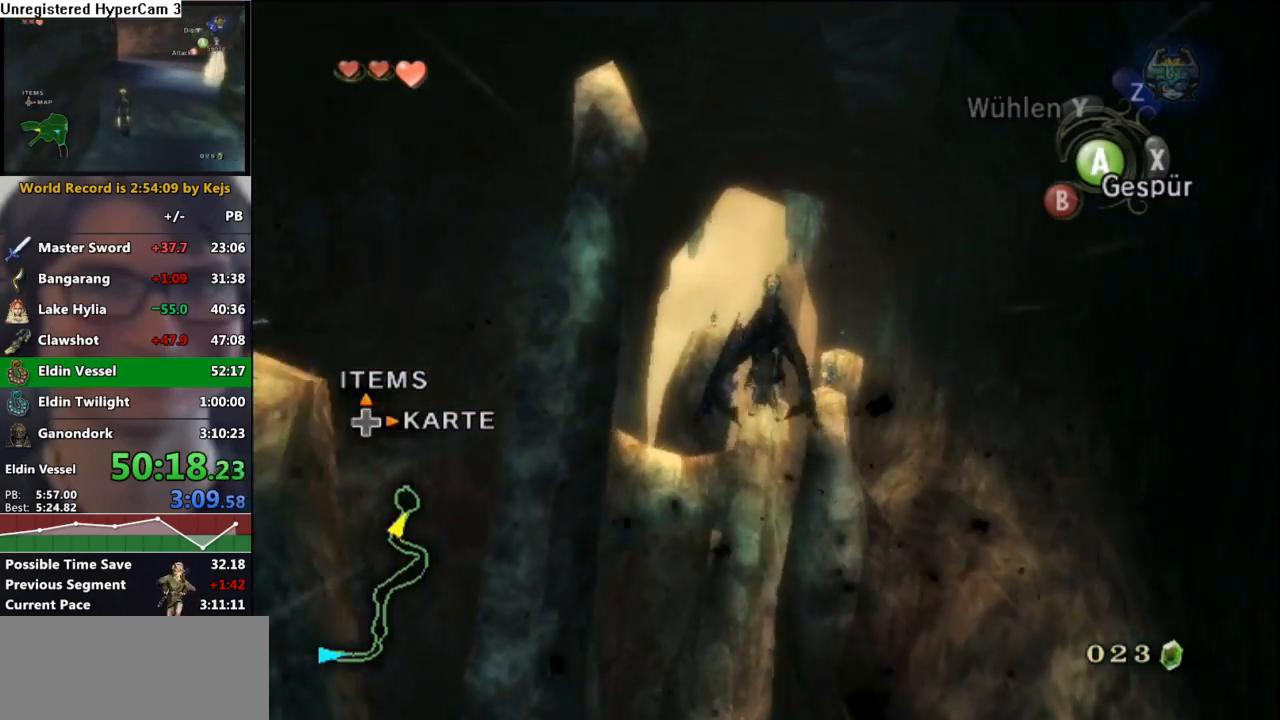
{"buttons": ["A"], "left_stick": "center", "right_stick": "center", "events": [[17, "A", "up"], [100, "A", "down"], [167, "A", "up"], [167, "left_stick", "center"], [250, "left_stick", "down"], [267, "A", "down"], [350, "A", "up"], [467, "A", "down"], [467, "left_stick", "center"]]}
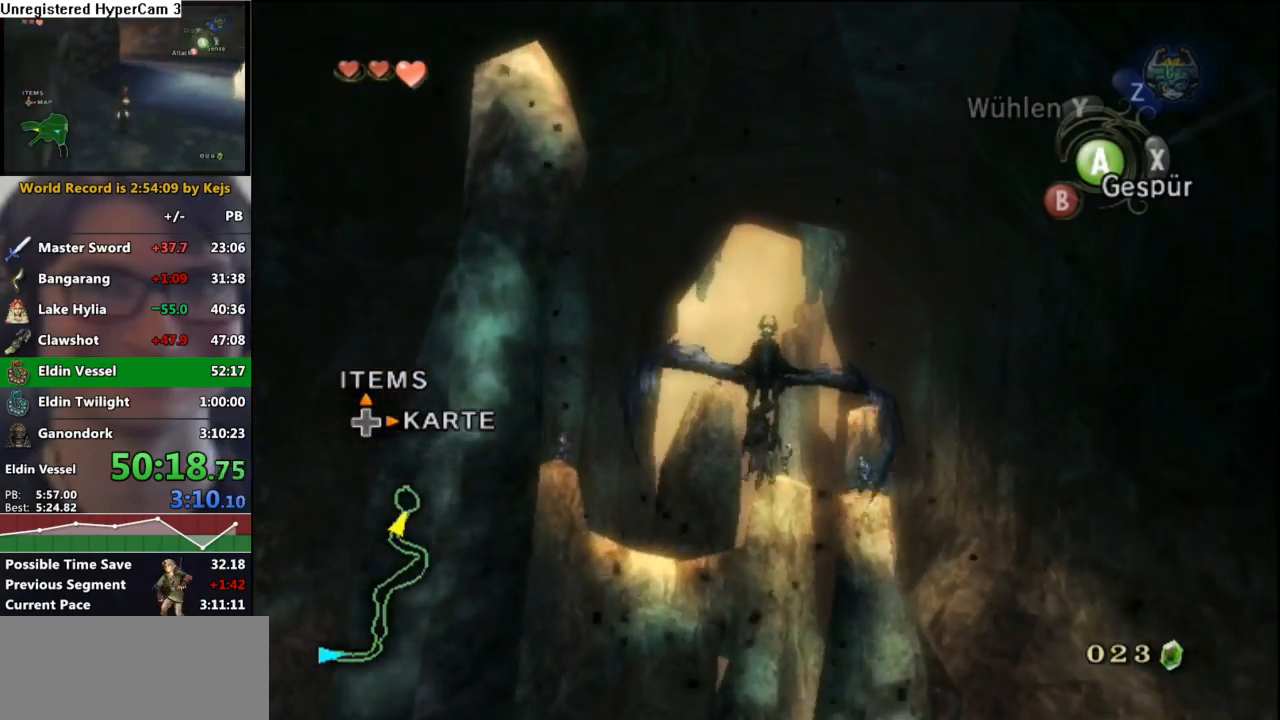
{"buttons": ["A"], "left_stick": "center", "right_stick": "center", "events": [[33, "A", "up"], [50, "left_stick", "down"], [150, "A", "down"], [217, "A", "up"], [233, "left_stick", "center"], [317, "A", "down"], [350, "left_stick", "down"], [383, "A", "up"], [500, "A", "down"], [500, "left_stick", "center"]]}
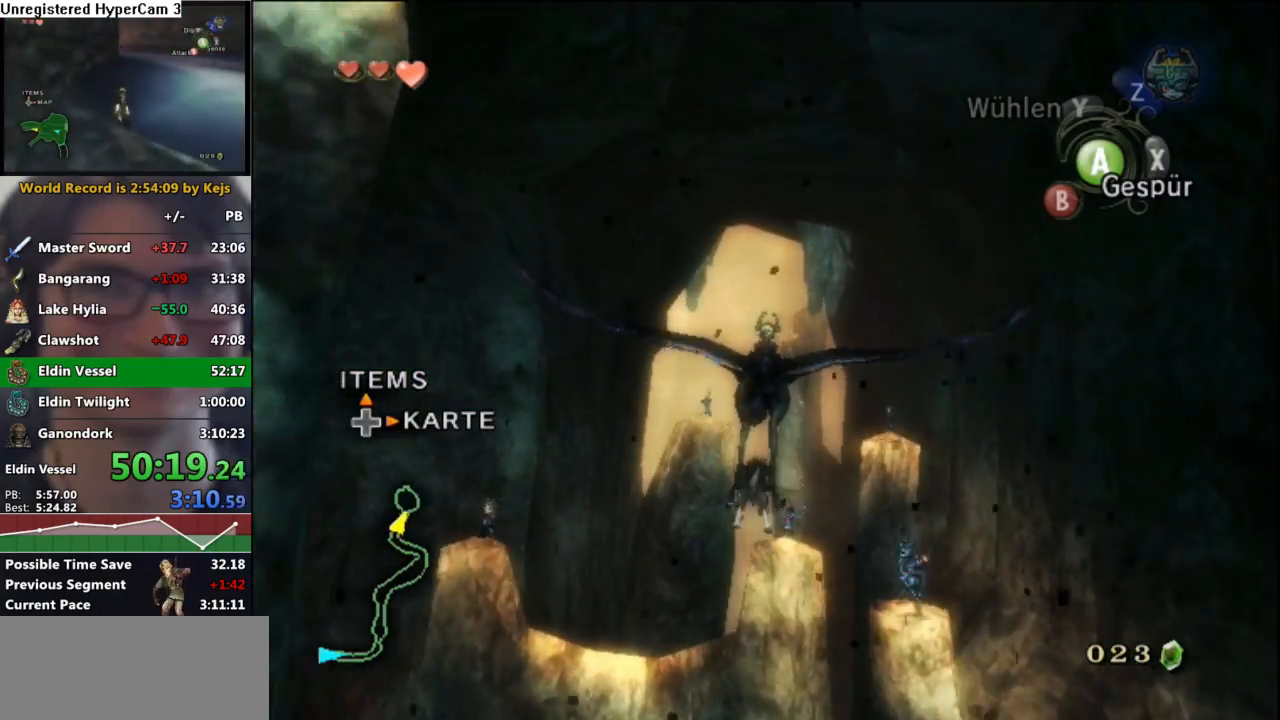
{"buttons": [], "left_stick": "down", "right_stick": "center", "events": [[67, "A", "up"], [100, "left_stick", "down"], [183, "A", "down"], [250, "A", "up"], [267, "left_stick", "center"], [350, "A", "down"], [350, "left_stick", "down"], [417, "A", "up"]]}